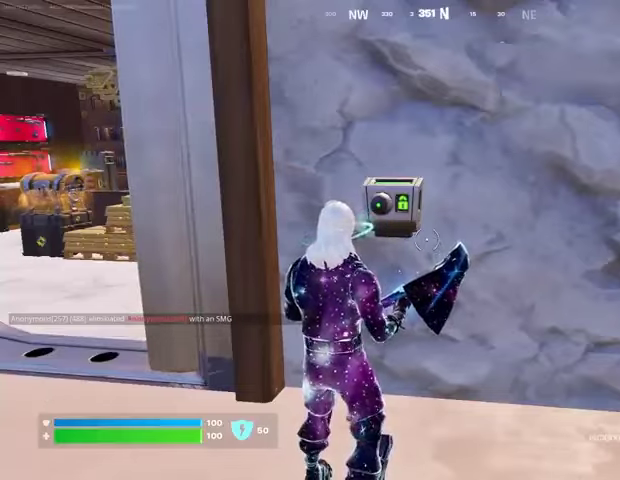
Gameplay with a controller (PlayStation layout); each line is a JSON object with the inputs held at the frame after it. "events" lists button and stick changes between this image and that frame as [ms after this image, input, new state], when the widget could be followed in between.
{"buttons": [], "left_stick": "up-left", "right_stick": "center", "events": [[233, "left_stick", "up-left"], [267, "L3", "down"], [267, "right_stick", "left"], [400, "L3", "up"], [500, "right_stick", "center"]]}
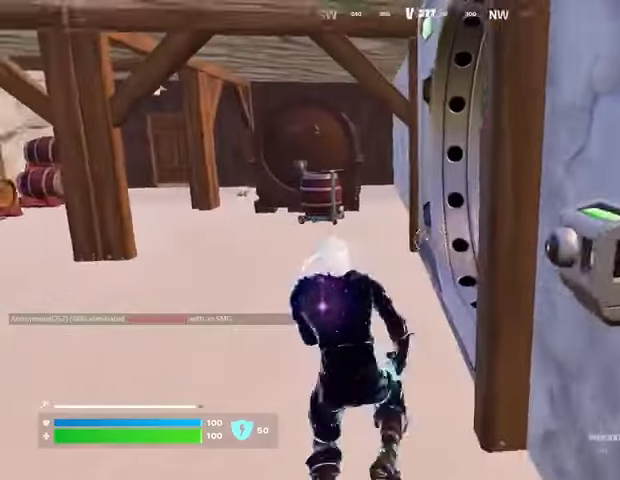
{"buttons": [], "left_stick": "up-right", "right_stick": "left", "events": [[67, "right_stick", "down-right"], [200, "right_stick", "center"], [400, "left_stick", "up-right"], [400, "right_stick", "right"], [500, "right_stick", "left"]]}
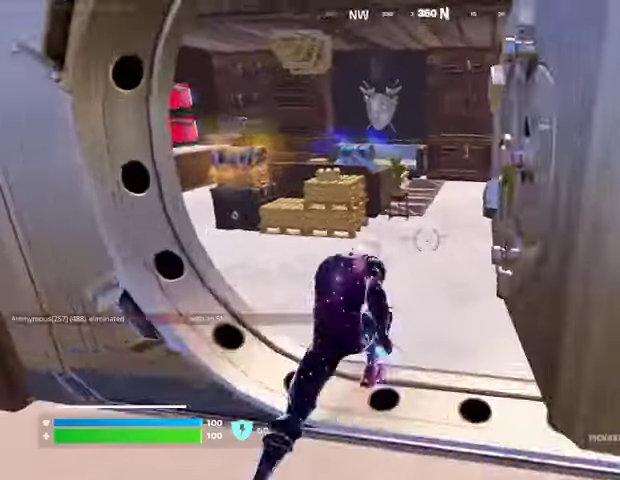
{"buttons": ["R3"], "left_stick": "center", "right_stick": "center", "events": [[133, "right_stick", "center"], [167, "left_stick", "up"], [333, "R3", "down"], [333, "left_stick", "center"]]}
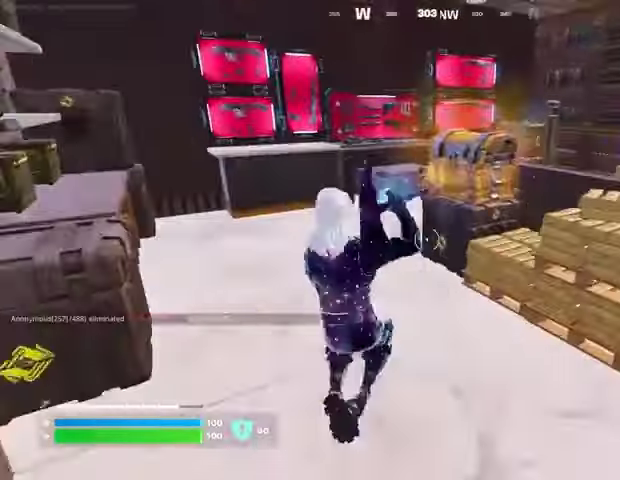
{"buttons": ["R2"], "left_stick": "center", "right_stick": "center", "events": [[33, "R3", "up"], [167, "R2", "down"], [233, "R3", "down"], [333, "R3", "up"]]}
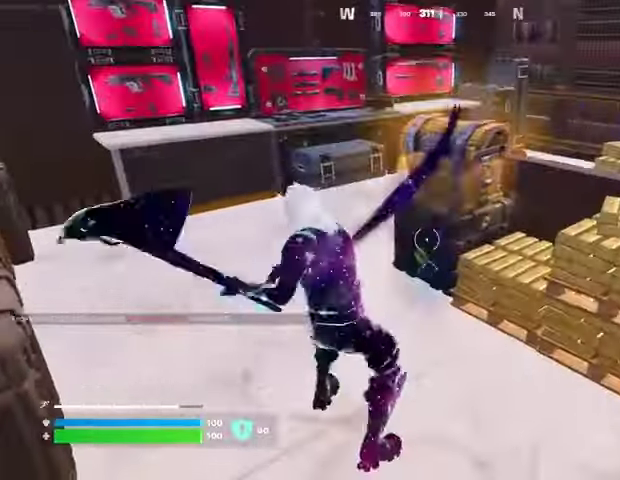
{"buttons": [], "left_stick": "up", "right_stick": "up", "events": [[433, "R2", "up"], [433, "left_stick", "up"], [467, "right_stick", "up"]]}
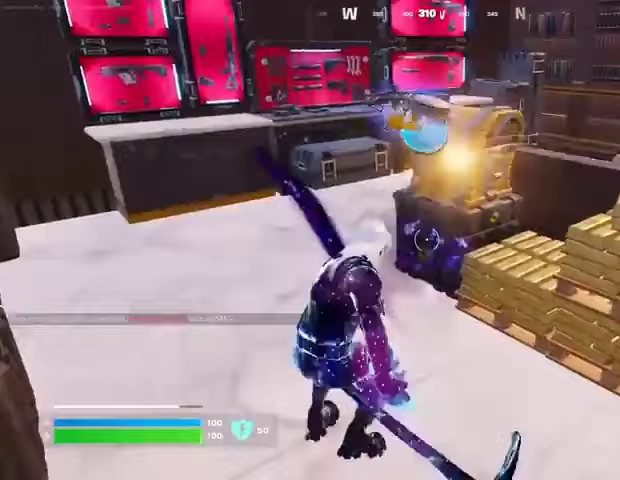
{"buttons": [], "left_stick": "up", "right_stick": "right", "events": [[67, "right_stick", "center"], [267, "L3", "down"], [333, "L3", "up"], [433, "right_stick", "right"]]}
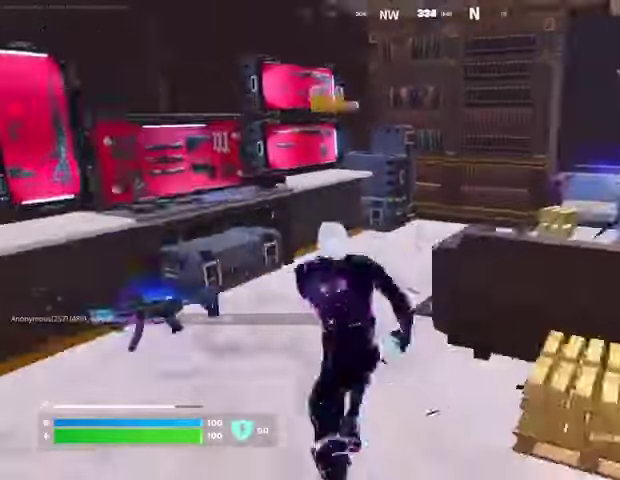
{"buttons": ["R3"], "left_stick": "up", "right_stick": "left", "events": [[33, "right_stick", "center"], [200, "left_stick", "up-right"], [233, "R3", "down"], [333, "R3", "up"], [333, "left_stick", "center"], [333, "right_stick", "left"], [433, "R3", "down"], [467, "left_stick", "up"]]}
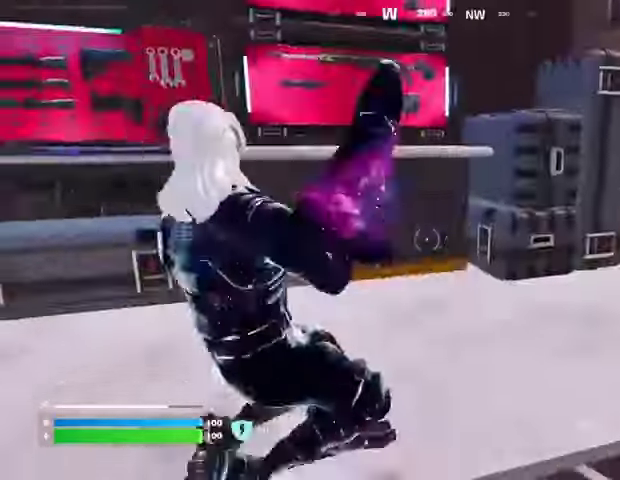
{"buttons": [], "left_stick": "left", "right_stick": "center", "events": [[33, "R3", "up"], [33, "right_stick", "center"], [133, "left_stick", "left"], [400, "right_stick", "right"], [500, "right_stick", "center"]]}
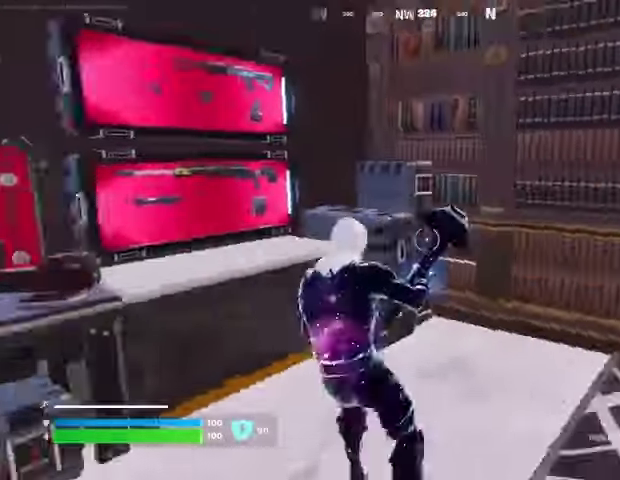
{"buttons": [], "left_stick": "up", "right_stick": "center", "events": [[33, "right_stick", "left"], [133, "right_stick", "center"], [167, "left_stick", "up-right"], [300, "SQUARE", "down"], [333, "SQUARE", "up"], [400, "left_stick", "up"]]}
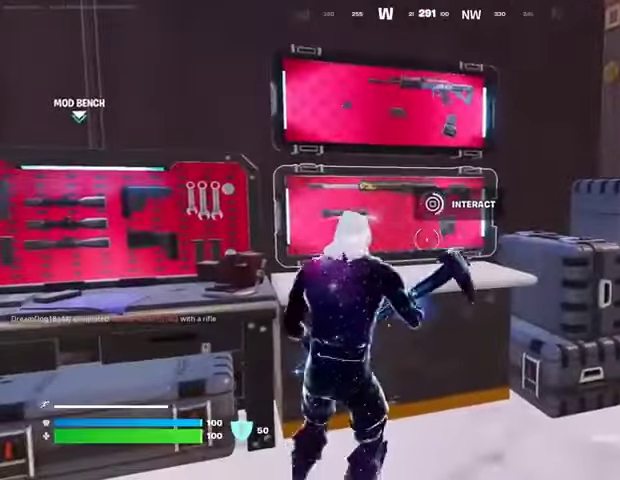
{"buttons": [], "left_stick": "up-right", "right_stick": "center", "events": [[367, "left_stick", "up-right"]]}
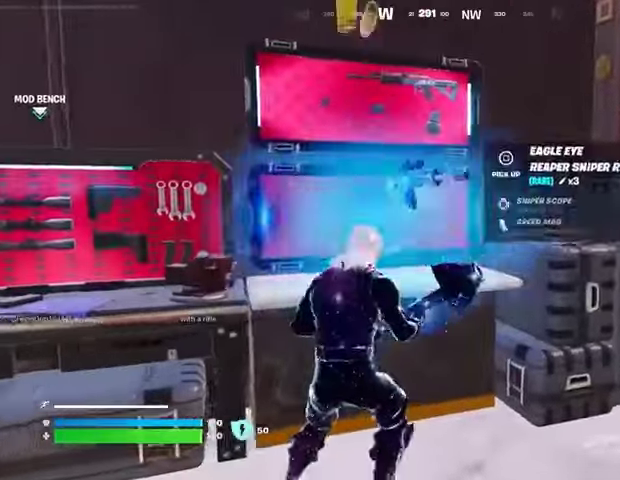
{"buttons": [], "left_stick": "left", "right_stick": "left", "events": [[33, "R1", "down"], [33, "right_stick", "left"], [133, "L1", "down"], [133, "R1", "up"], [133, "left_stick", "down-right"], [233, "left_stick", "down"], [267, "L1", "up"], [467, "left_stick", "left"]]}
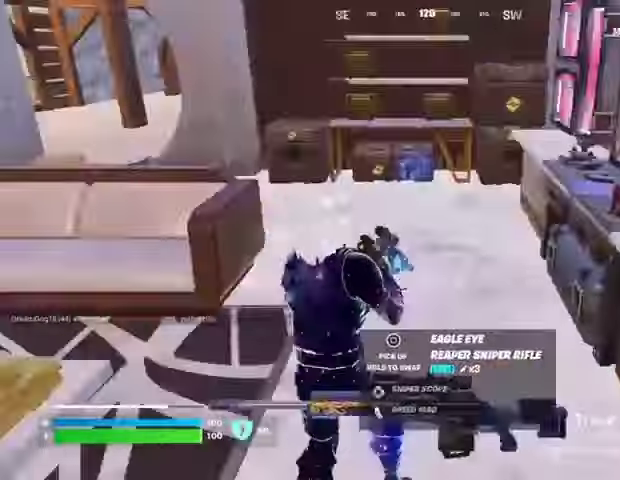
{"buttons": [], "left_stick": "down", "right_stick": "center", "events": [[200, "R1", "down"], [200, "right_stick", "center"], [267, "TRIANGLE", "down"], [300, "R1", "up"], [333, "TRIANGLE", "up"], [367, "right_stick", "down-left"], [400, "left_stick", "down-right"], [467, "left_stick", "down"], [500, "right_stick", "center"]]}
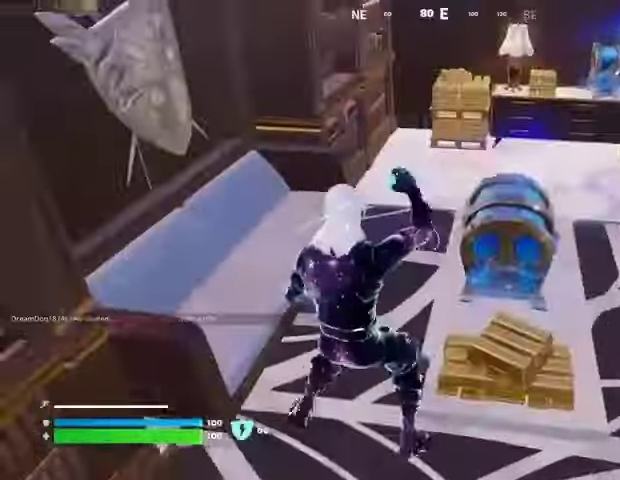
{"buttons": ["R2"], "left_stick": "down", "right_stick": "center", "events": [[300, "left_stick", "down-left"], [300, "right_stick", "down"], [367, "R2", "down"], [400, "right_stick", "center"], [500, "left_stick", "down"]]}
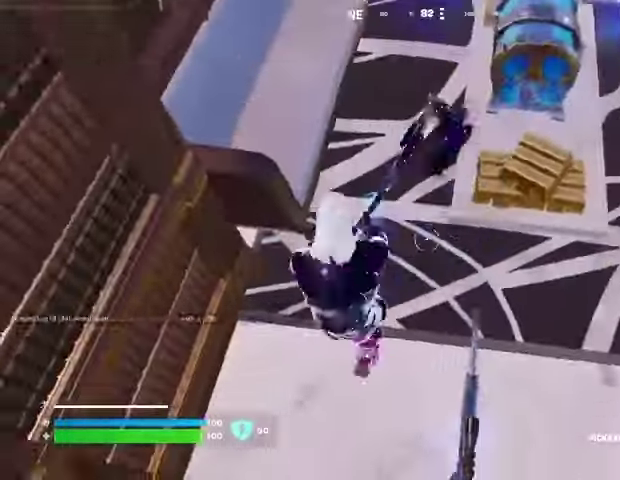
{"buttons": ["R2"], "left_stick": "center", "right_stick": "right", "events": [[100, "left_stick", "center"], [133, "right_stick", "up"], [233, "right_stick", "center"], [467, "right_stick", "right"]]}
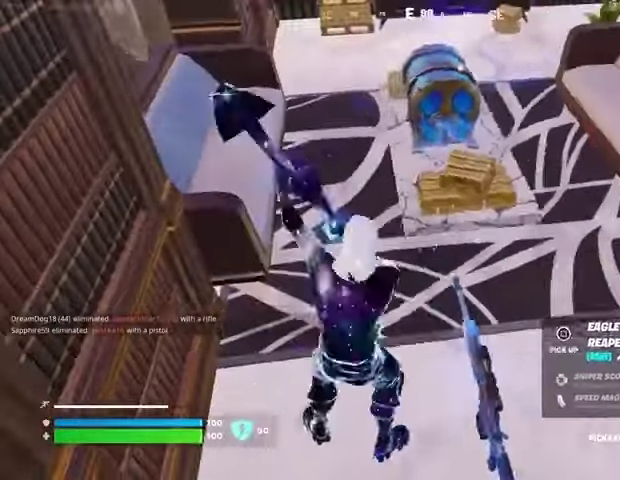
{"buttons": [], "left_stick": "up-right", "right_stick": "center", "events": [[33, "right_stick", "center"], [233, "R2", "up"], [500, "left_stick", "up-right"]]}
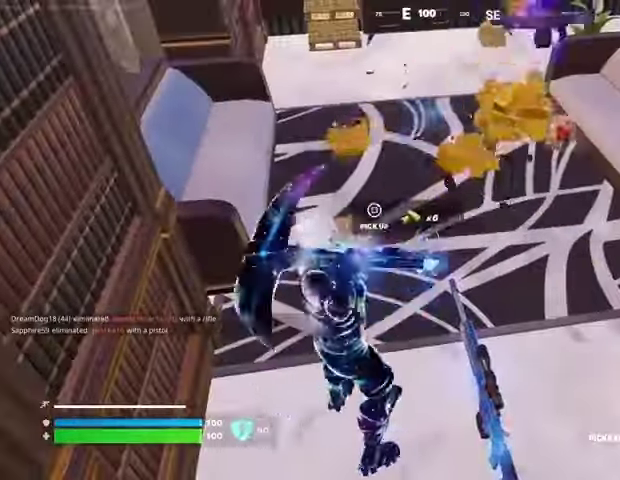
{"buttons": [], "left_stick": "up", "right_stick": "center", "events": [[67, "L3", "down"], [167, "L3", "up"], [433, "left_stick", "up"]]}
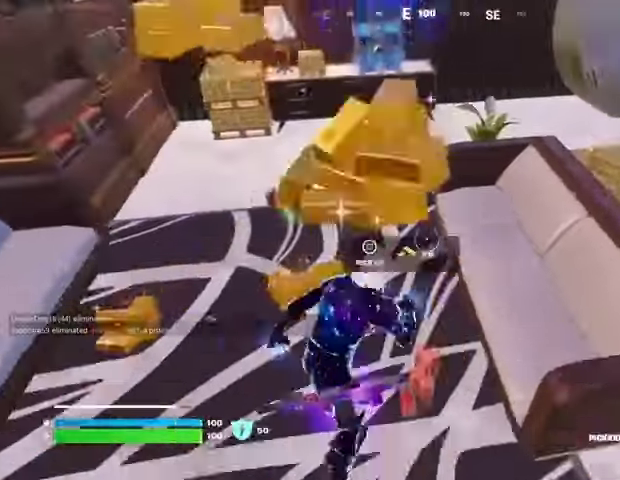
{"buttons": ["R2"], "left_stick": "up-left", "right_stick": "up-left", "events": [[33, "right_stick", "up-left"], [100, "right_stick", "center"], [167, "R3", "down"], [233, "R3", "up"], [233, "left_stick", "center"], [300, "R3", "down"], [400, "R3", "up"], [500, "R2", "down"], [500, "left_stick", "up-left"], [500, "right_stick", "up-left"]]}
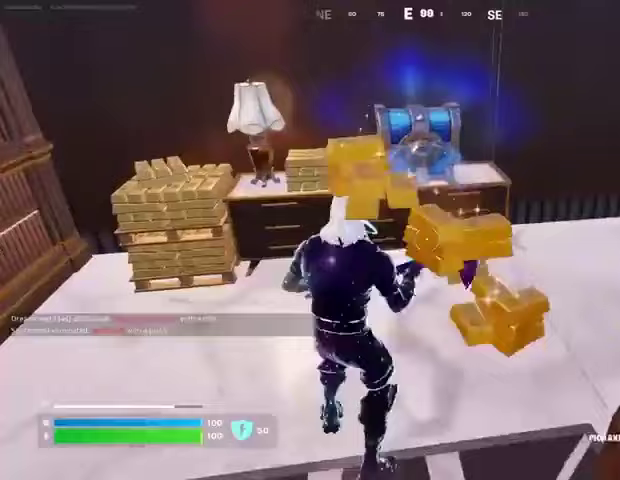
{"buttons": ["R2"], "left_stick": "center", "right_stick": "center", "events": [[67, "R3", "down"], [67, "left_stick", "left"], [67, "right_stick", "center"], [133, "R3", "up"], [267, "left_stick", "up-left"], [400, "left_stick", "center"]]}
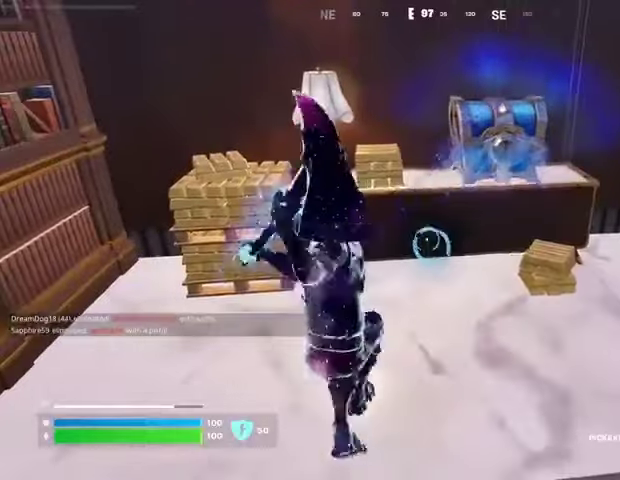
{"buttons": [], "left_stick": "center", "right_stick": "center", "events": [[267, "R2", "up"], [333, "right_stick", "up-right"], [433, "right_stick", "center"]]}
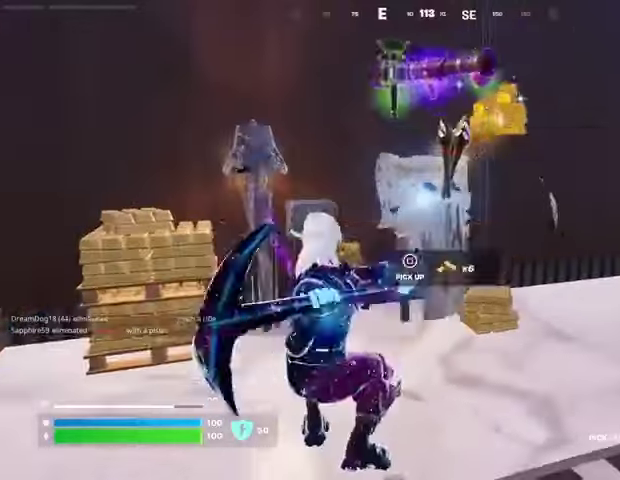
{"buttons": [], "left_stick": "up", "right_stick": "center", "events": [[33, "left_stick", "up"], [67, "L3", "down"], [133, "right_stick", "right"], [200, "L3", "up"], [233, "left_stick", "up-left"], [333, "left_stick", "up"], [400, "right_stick", "center"]]}
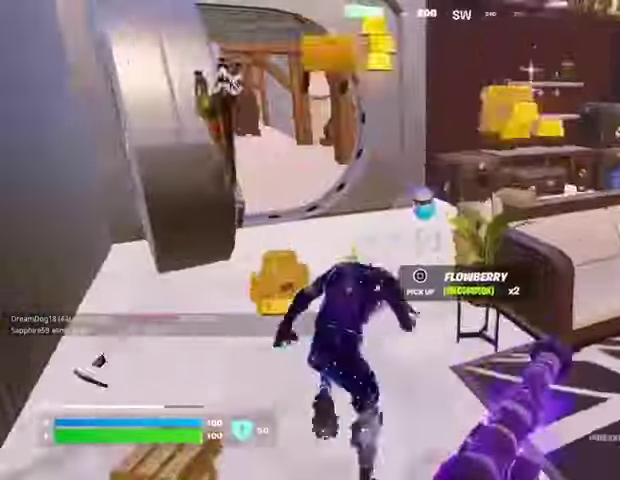
{"buttons": ["SQUARE"], "left_stick": "right", "right_stick": "center", "events": [[67, "right_stick", "right"], [133, "left_stick", "left"], [233, "left_stick", "down"], [300, "right_stick", "down"], [400, "left_stick", "down-right"], [433, "right_stick", "center"], [500, "SQUARE", "down"], [500, "left_stick", "right"]]}
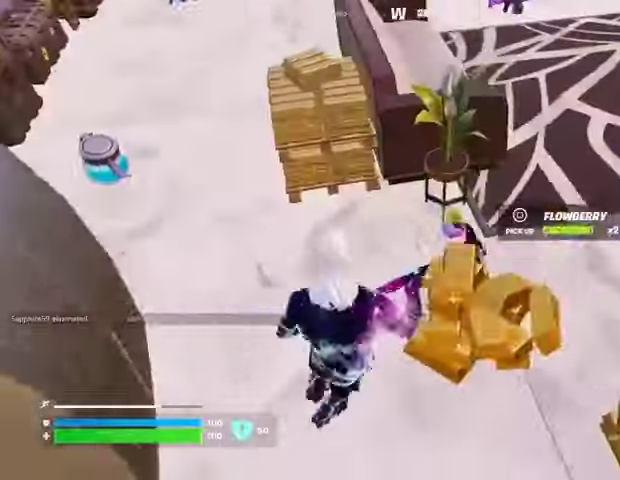
{"buttons": [], "left_stick": "up", "right_stick": "up-left", "events": [[33, "left_stick", "up-right"], [100, "SQUARE", "up"], [300, "right_stick", "up-left"], [400, "left_stick", "up"]]}
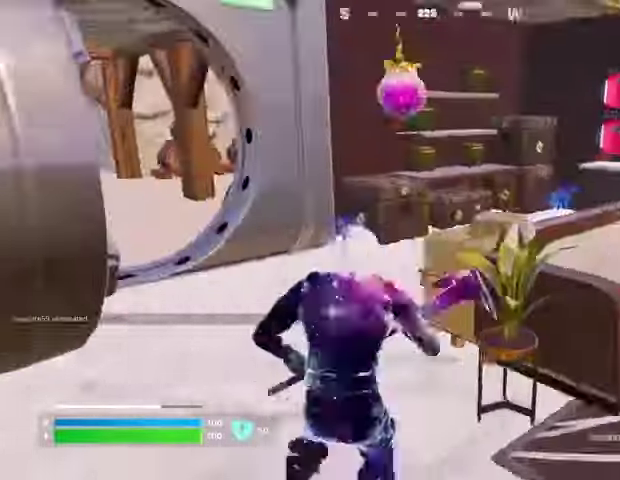
{"buttons": ["L1"], "left_stick": "up-left", "right_stick": "center", "events": [[67, "R1", "down"], [67, "right_stick", "center"], [167, "L1", "down"], [167, "R1", "up"], [167, "right_stick", "right"], [233, "left_stick", "up-left"], [267, "L1", "up"], [433, "right_stick", "center"], [467, "L1", "down"]]}
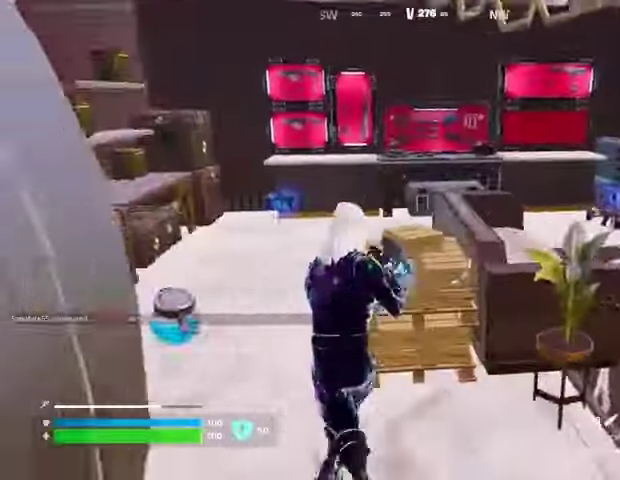
{"buttons": [], "left_stick": "up", "right_stick": "center", "events": [[67, "L1", "up"], [300, "left_stick", "up"], [400, "R2", "down"], [467, "R2", "up"]]}
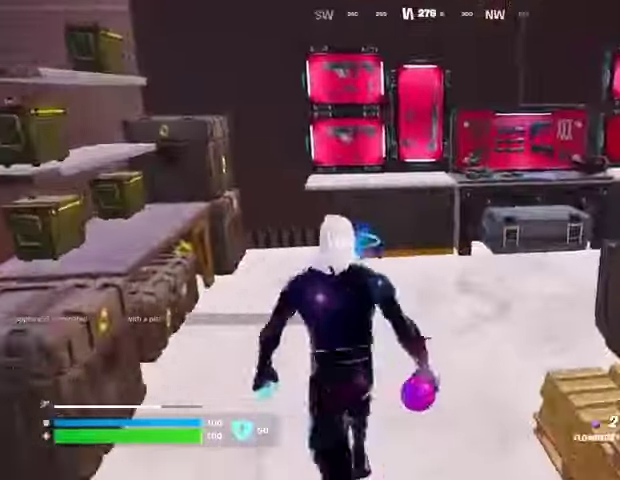
{"buttons": [], "left_stick": "down", "right_stick": "left", "events": [[67, "R2", "down"], [67, "right_stick", "left"], [167, "R2", "up"], [167, "left_stick", "right"], [233, "R2", "down"], [400, "R2", "up"], [400, "left_stick", "down"]]}
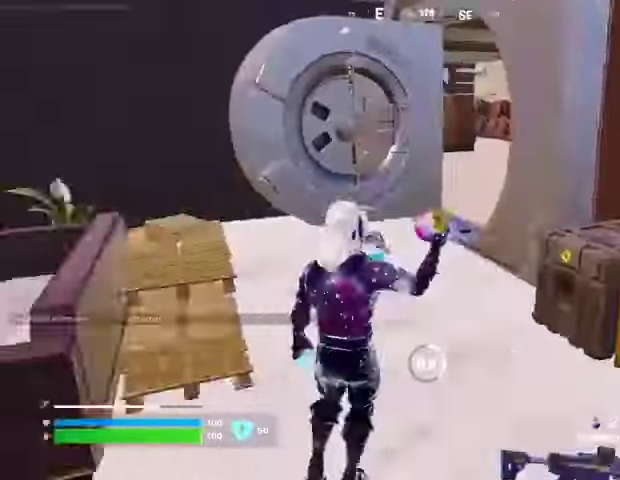
{"buttons": [], "left_stick": "left", "right_stick": "center", "events": [[67, "left_stick", "down-left"], [100, "right_stick", "center"], [200, "left_stick", "down-right"], [267, "left_stick", "right"], [267, "right_stick", "left"], [400, "left_stick", "left"], [433, "right_stick", "center"]]}
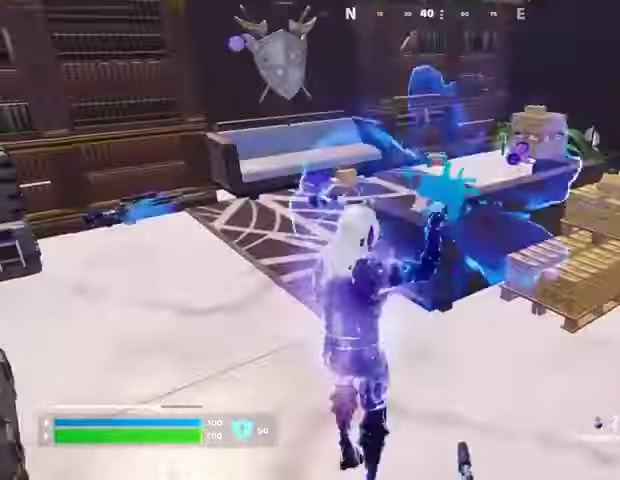
{"buttons": [], "left_stick": "up-left", "right_stick": "center", "events": [[67, "left_stick", "up-left"], [333, "L1", "down"], [433, "L1", "up"]]}
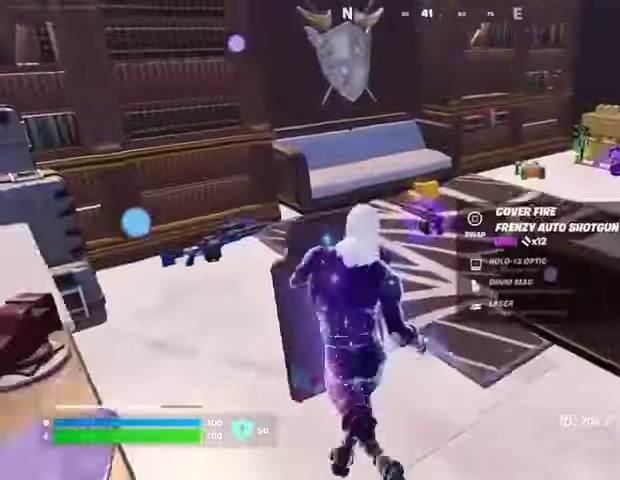
{"buttons": [], "left_stick": "up", "right_stick": "center", "events": [[133, "left_stick", "up"], [133, "right_stick", "right"], [267, "right_stick", "center"]]}
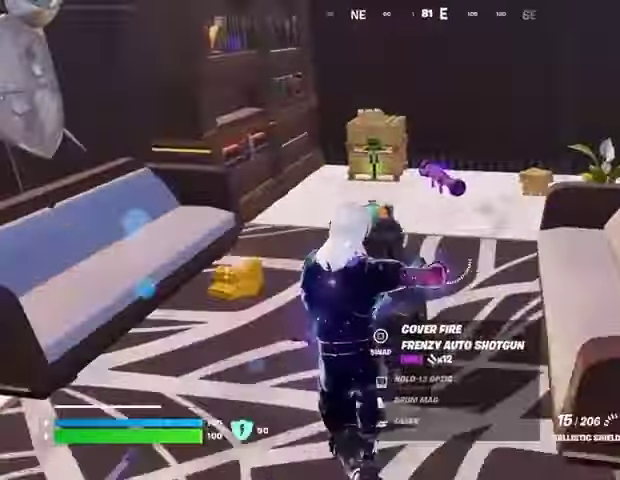
{"buttons": [], "left_stick": "right", "right_stick": "right", "events": [[33, "left_stick", "up-left"], [133, "SQUARE", "down"], [167, "SQUARE", "up"], [200, "left_stick", "down"], [300, "TRIANGLE", "down"], [300, "left_stick", "down-right"], [333, "TRIANGLE", "up"], [433, "left_stick", "right"], [433, "right_stick", "right"]]}
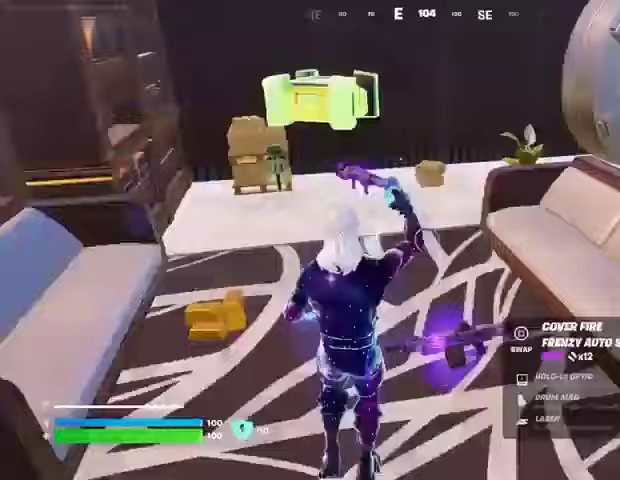
{"buttons": [], "left_stick": "up", "right_stick": "center", "events": [[233, "right_stick", "center"], [300, "left_stick", "up"]]}